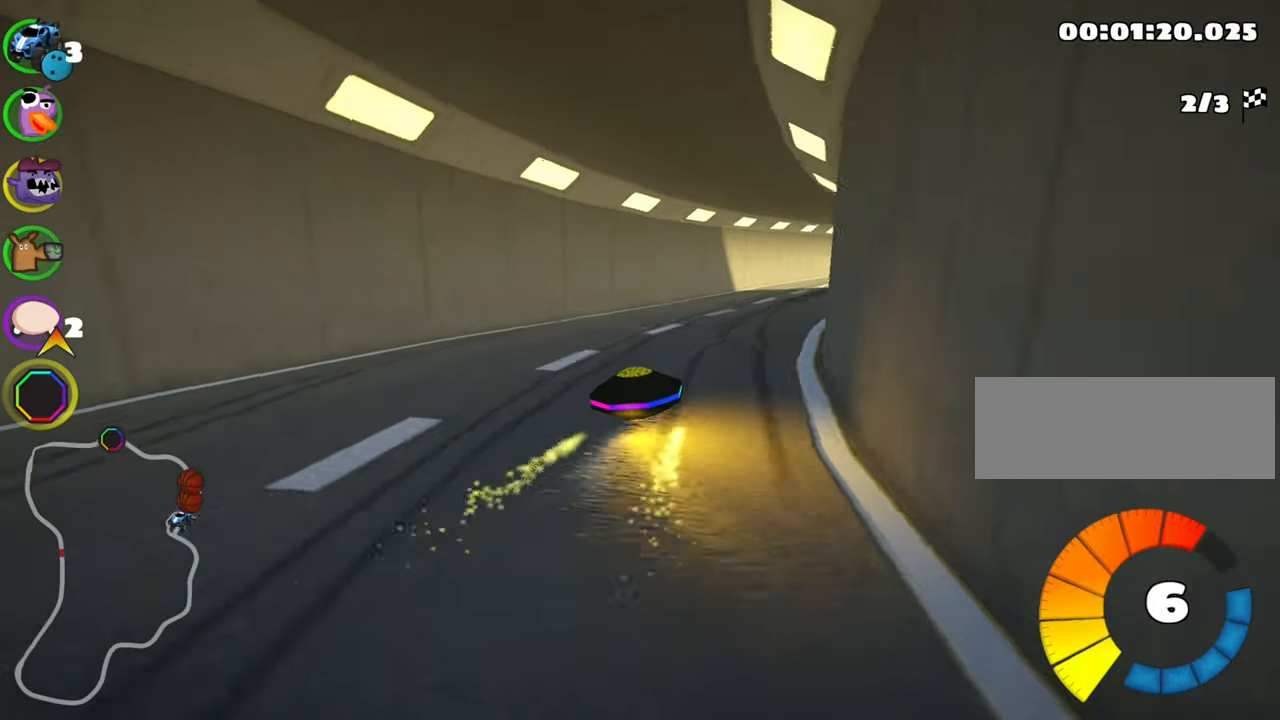
Gameplay with keyboard; each line is a JSON object with the keys held at the frame after it. "events" lists presses ("down") and releases ("up") of "down", "fire", "flag", "left", "look", "nitro", "right", "skid" and "up" between this image and that frame as [ms after this image, input, new state], when the widget could be followed in between. No other keys are recorded. Mouse input is not recorded. Key names are as the overlay labels them; some are game actions (e.g. jump) rather than physical keys.
{"keys": ["left", "skid", "up"], "events": [[66, "left", "down"], [66, "right", "up"]]}
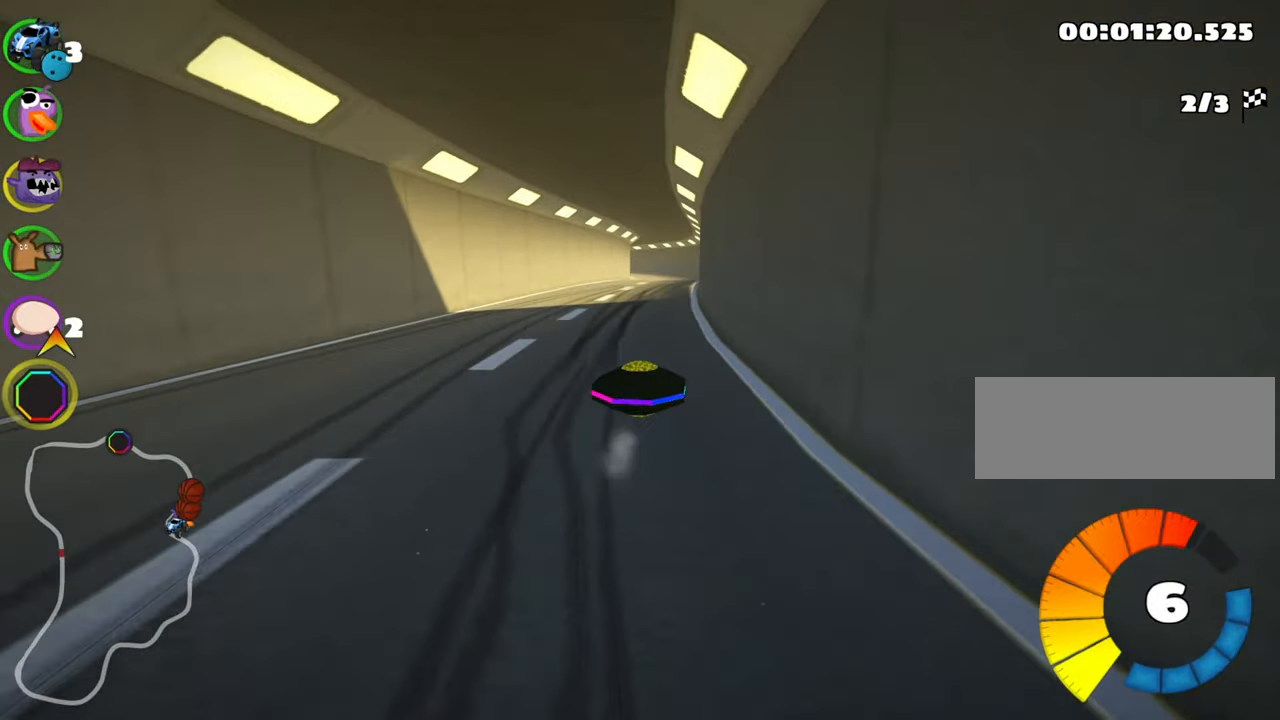
{"keys": ["left", "skid", "up"], "events": []}
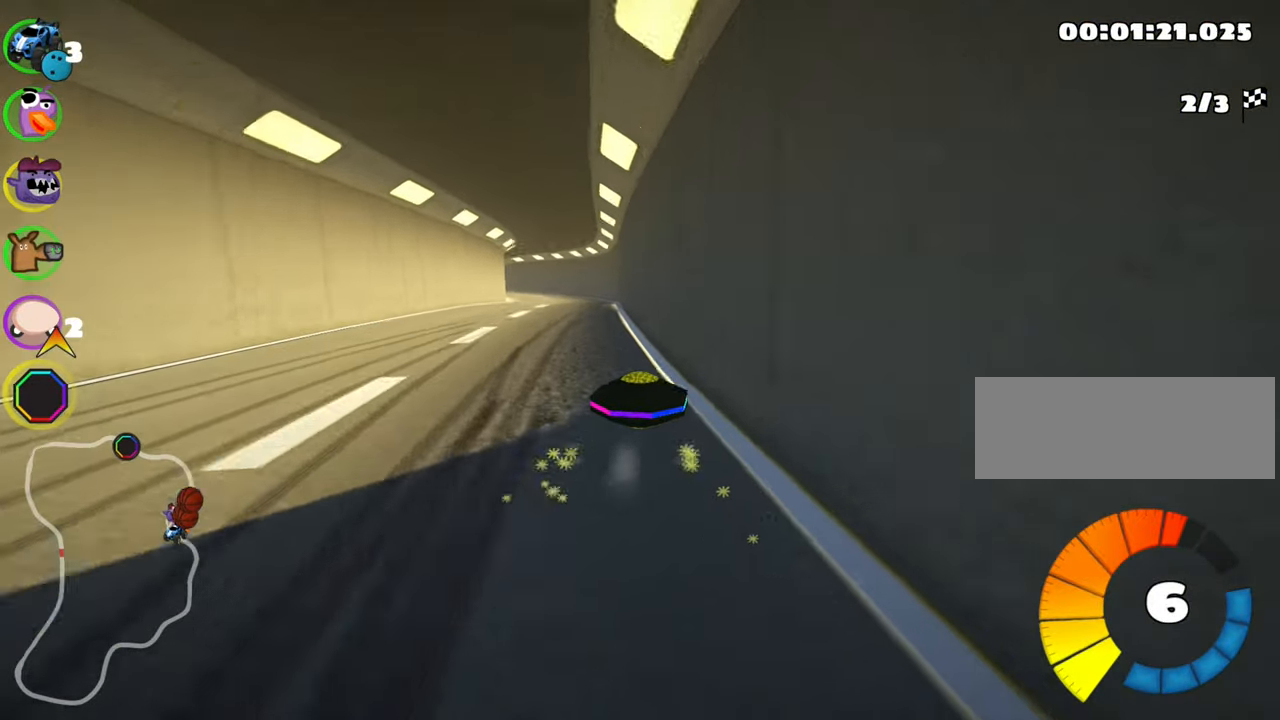
{"keys": ["up"], "events": [[100, "skid", "up"], [433, "left", "up"]]}
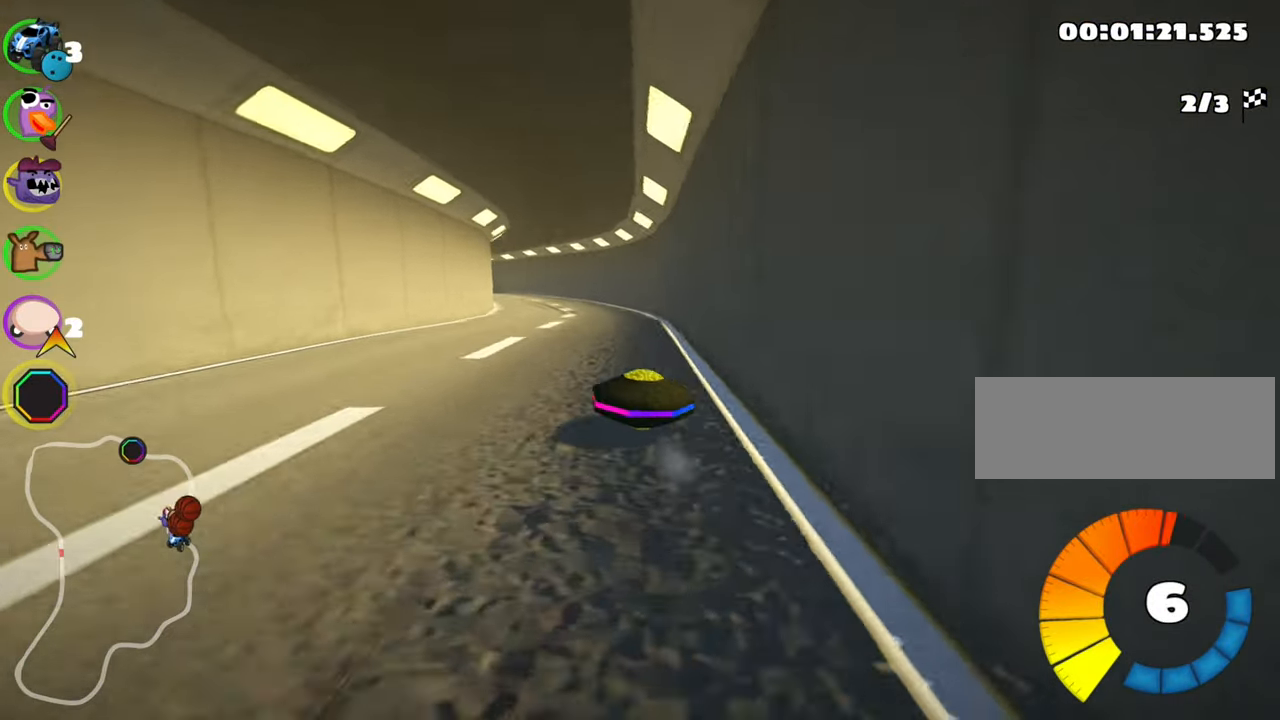
{"keys": ["up"], "events": [[50, "right", "down"], [216, "right", "up"], [383, "right", "down"], [466, "right", "up"]]}
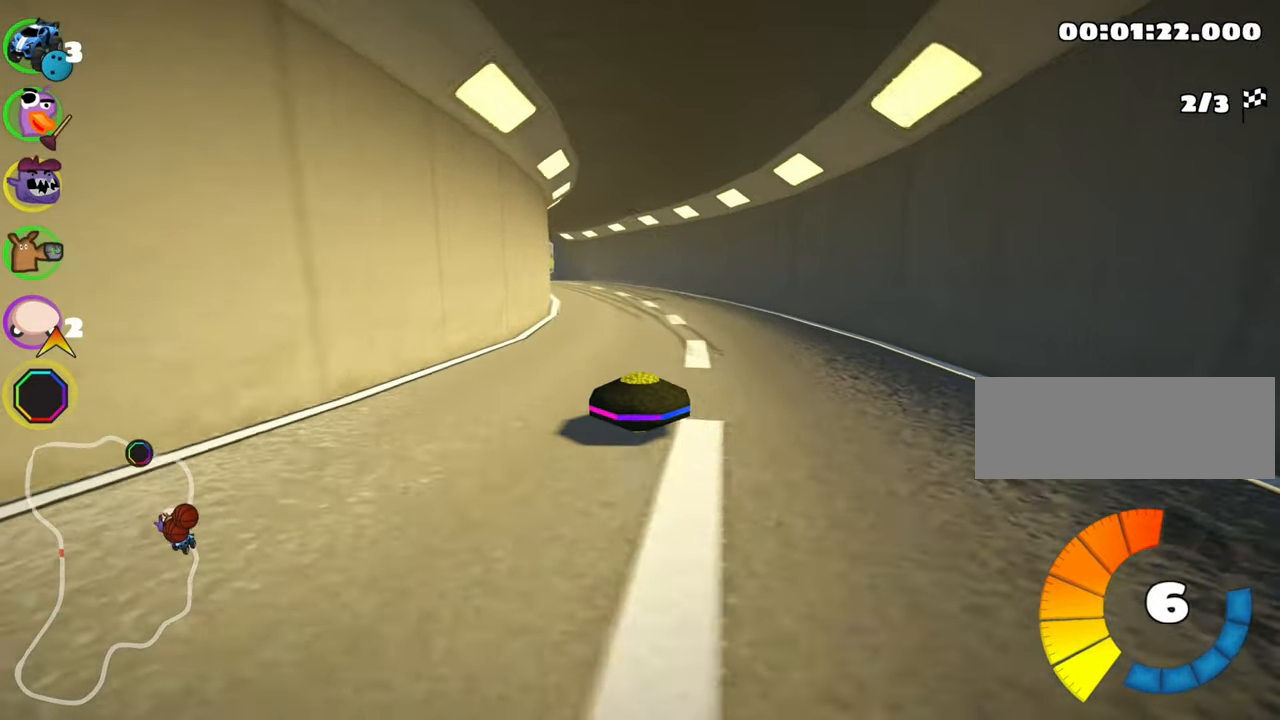
{"keys": ["right", "skid", "up"], "events": [[66, "skid", "down"], [83, "left", "down"], [333, "left", "up"], [366, "right", "down"]]}
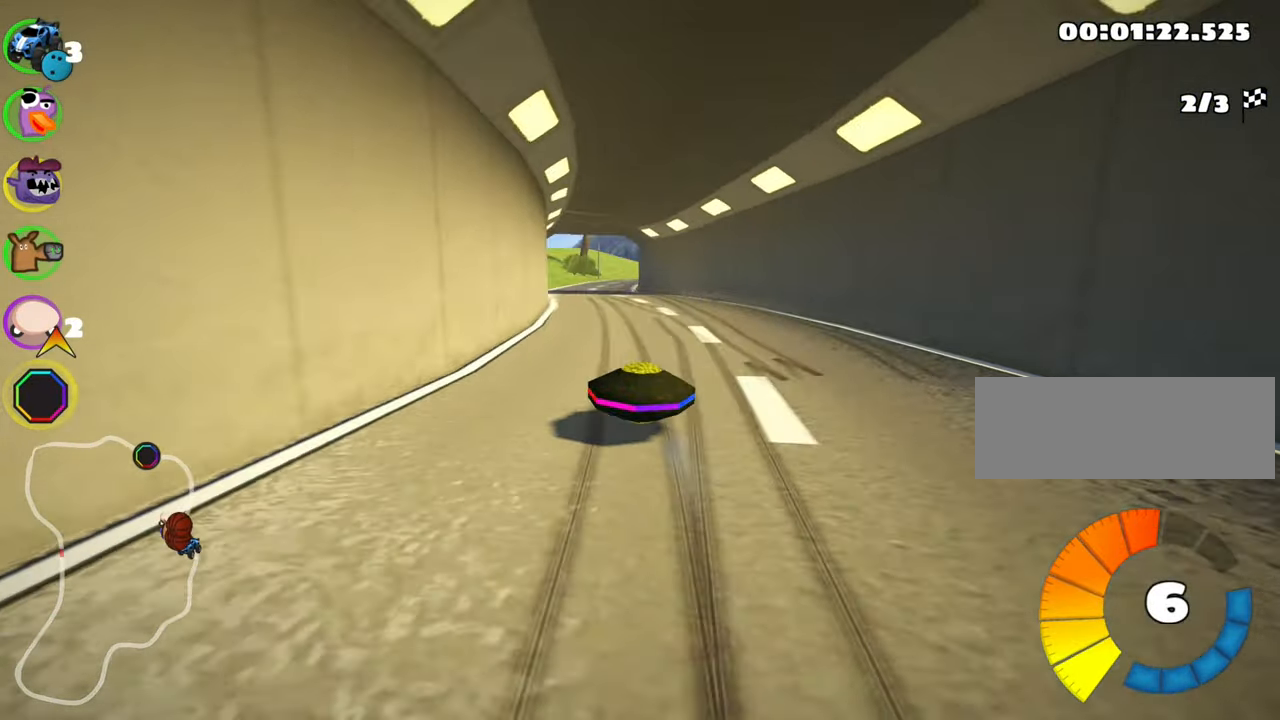
{"keys": ["right", "skid", "up"], "events": []}
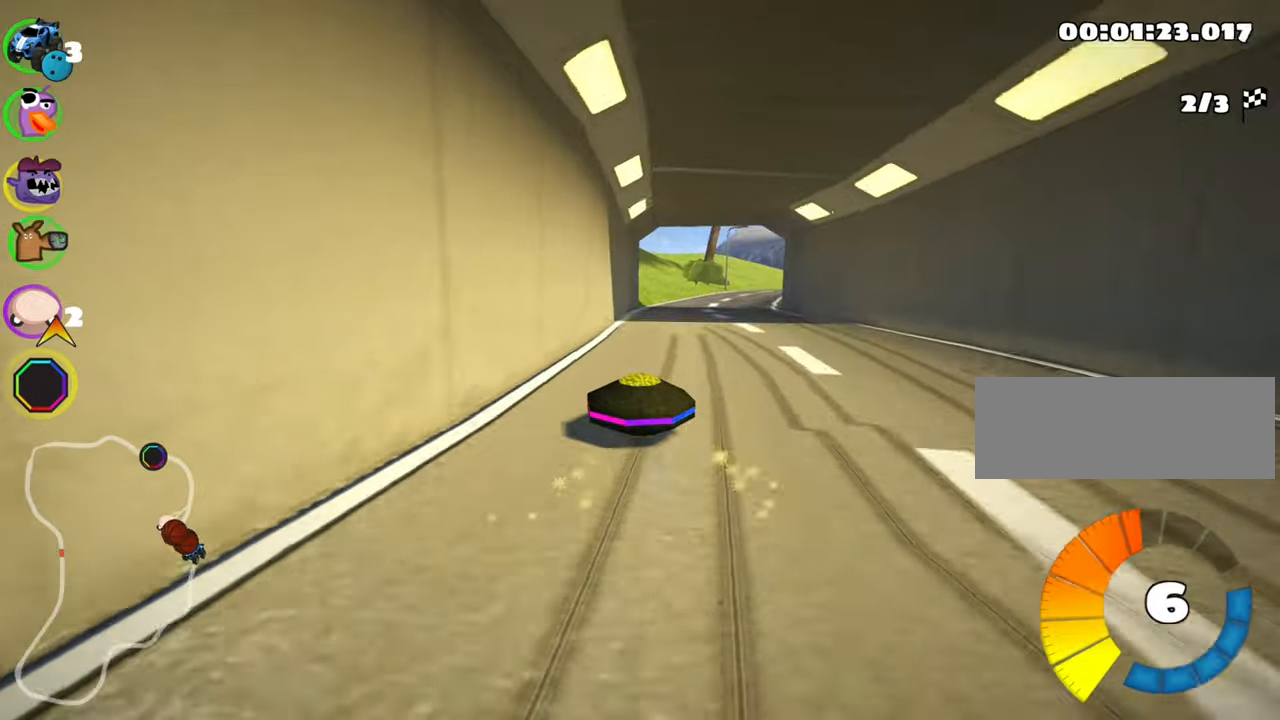
{"keys": ["right", "up"], "events": [[233, "skid", "up"]]}
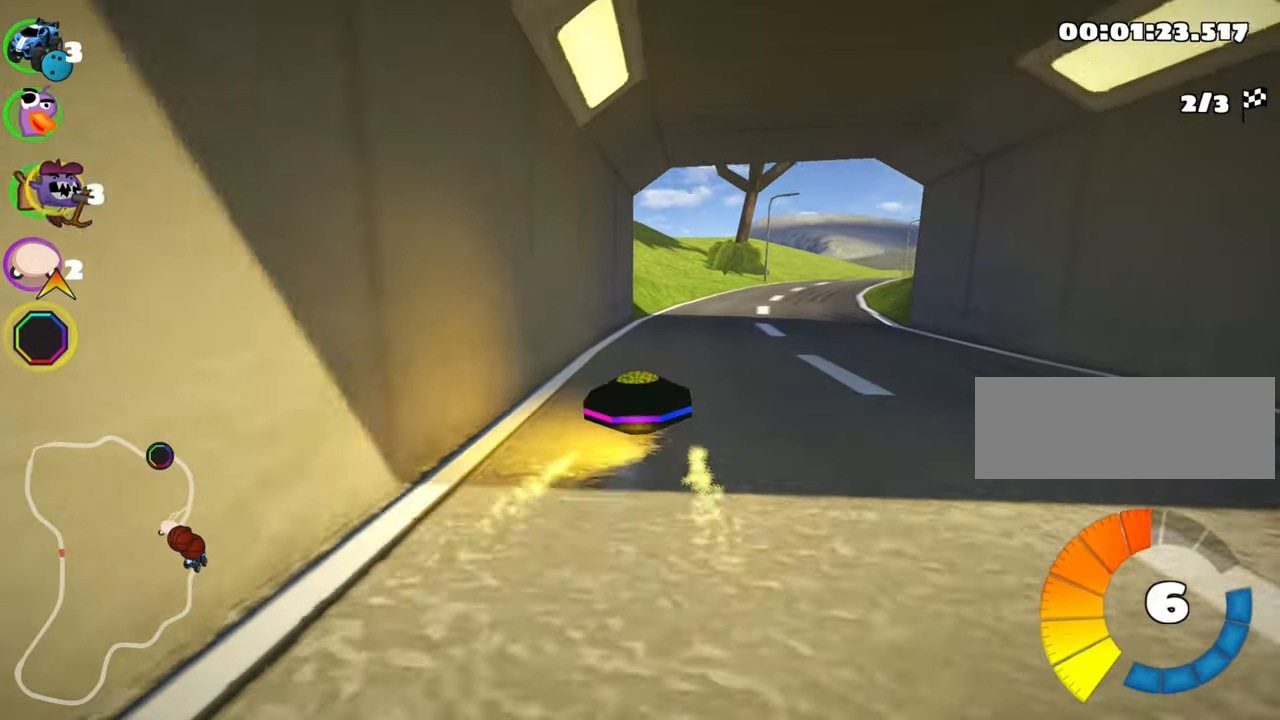
{"keys": ["left", "up"], "events": [[150, "right", "up"], [300, "left", "down"]]}
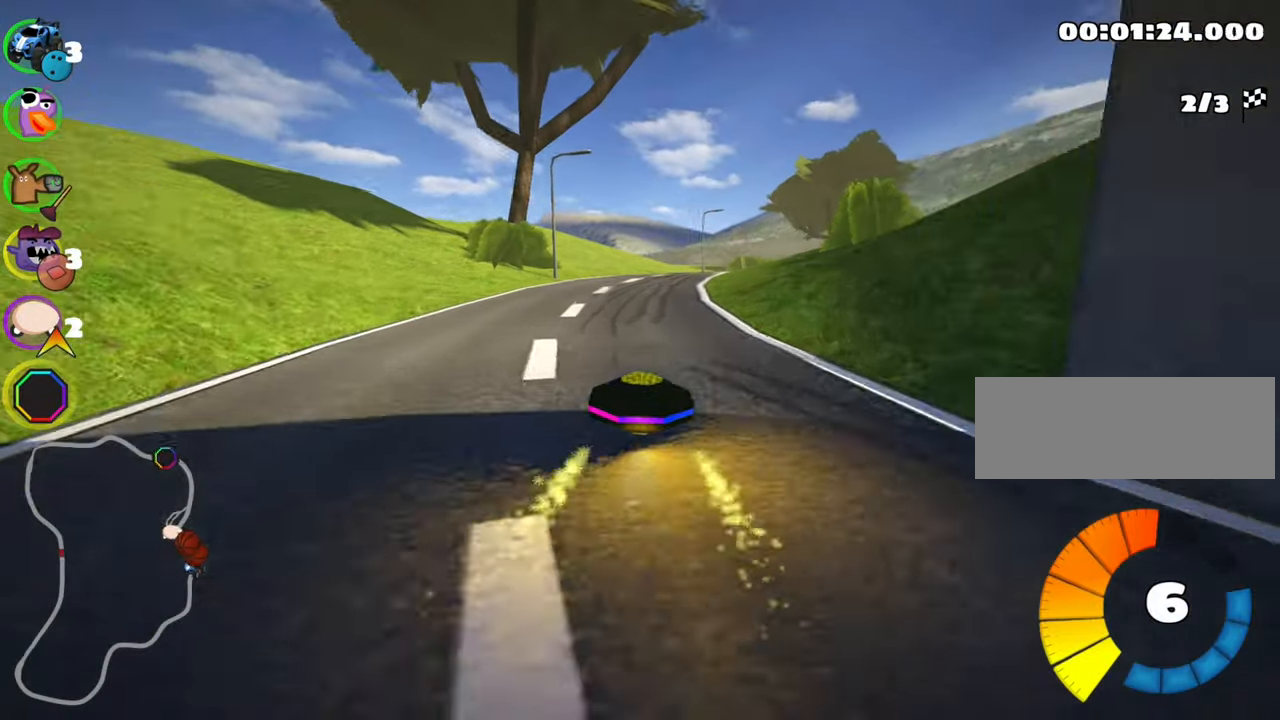
{"keys": ["left", "skid", "up"], "events": [[33, "left", "up"], [83, "skid", "down"], [100, "right", "down"], [450, "right", "up"], [467, "left", "down"]]}
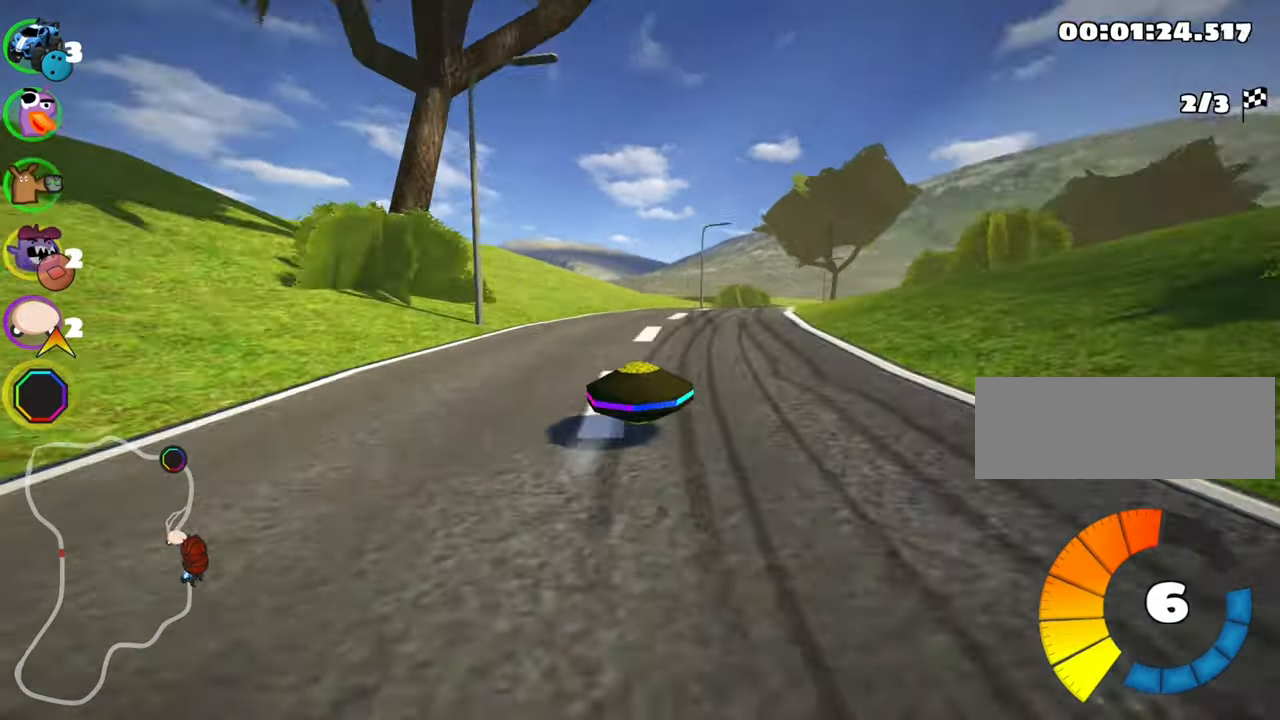
{"keys": ["left", "skid", "up"], "events": []}
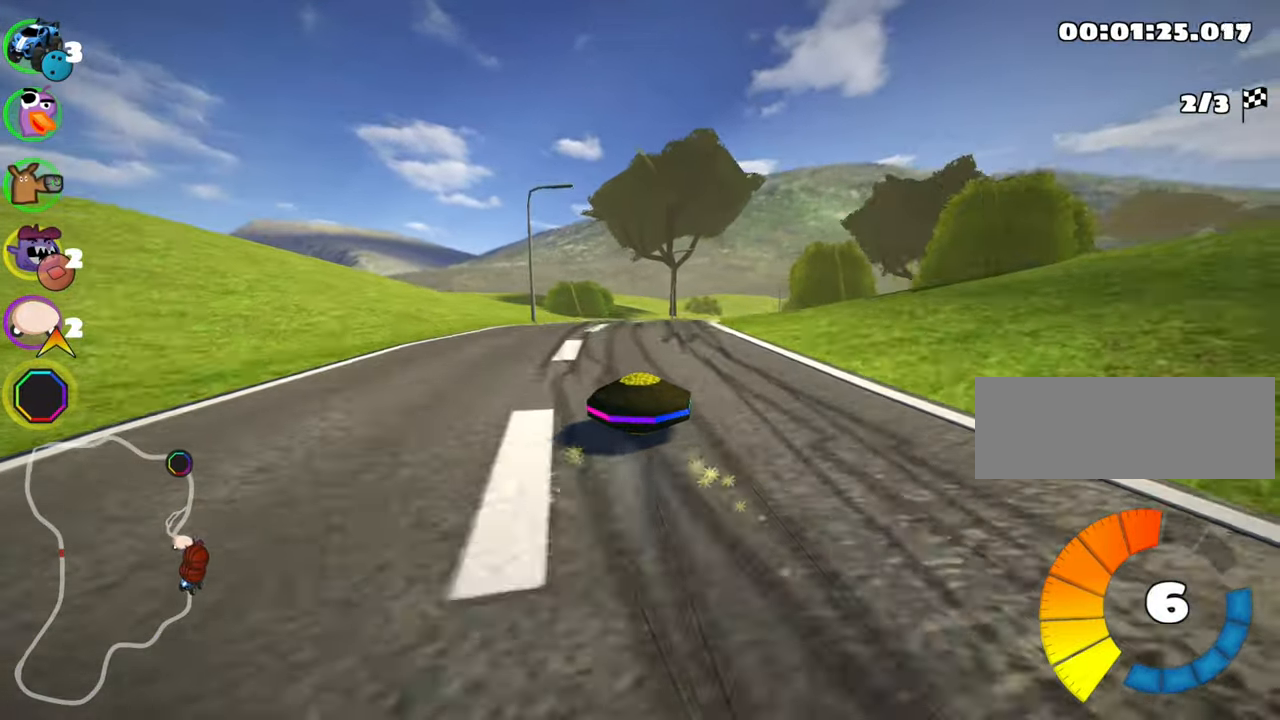
{"keys": ["skid", "up"], "events": [[367, "left", "up"]]}
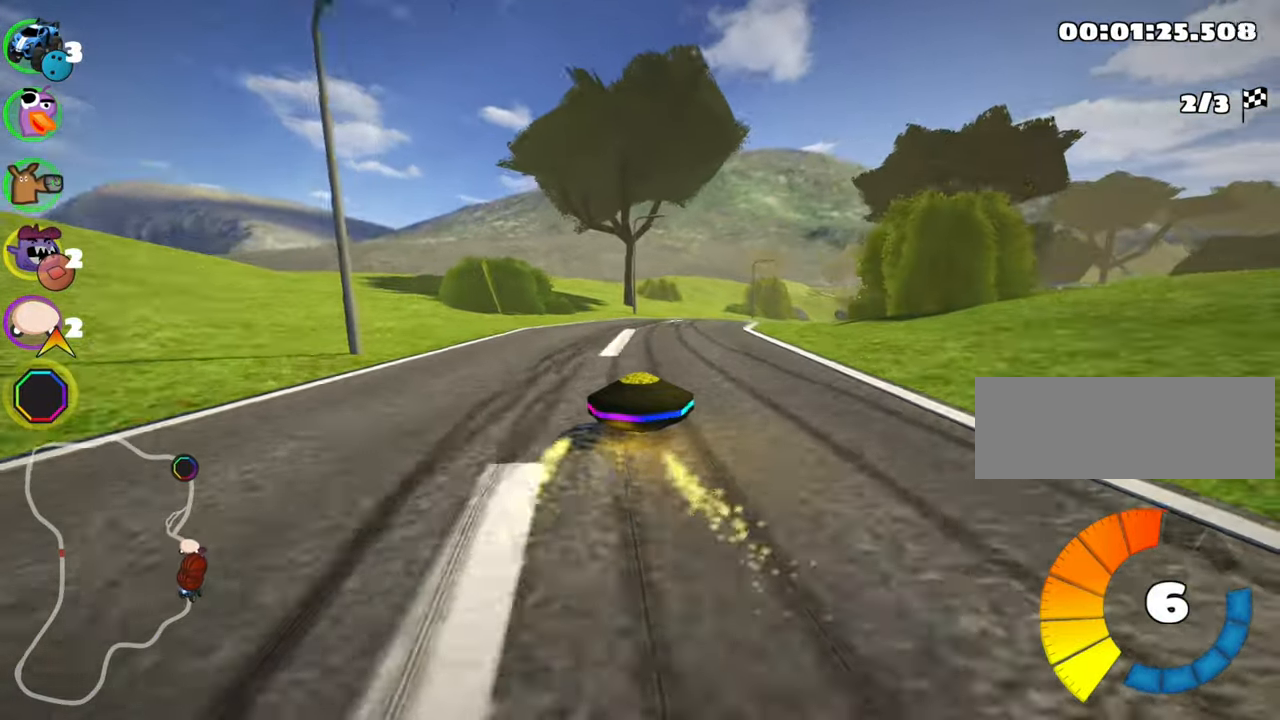
{"keys": ["left", "skid", "up"], "events": [[117, "left", "down"]]}
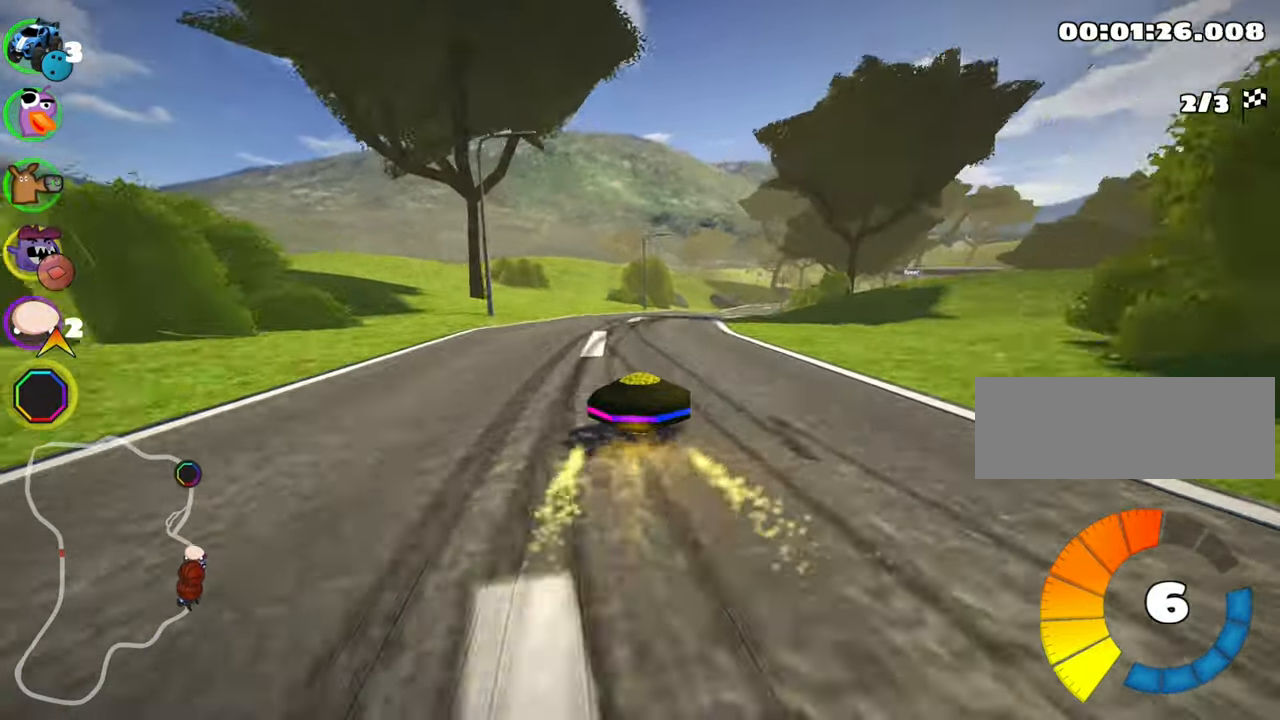
{"keys": ["skid", "up"], "events": [[367, "nitro", "down"], [433, "left", "up"], [500, "nitro", "up"]]}
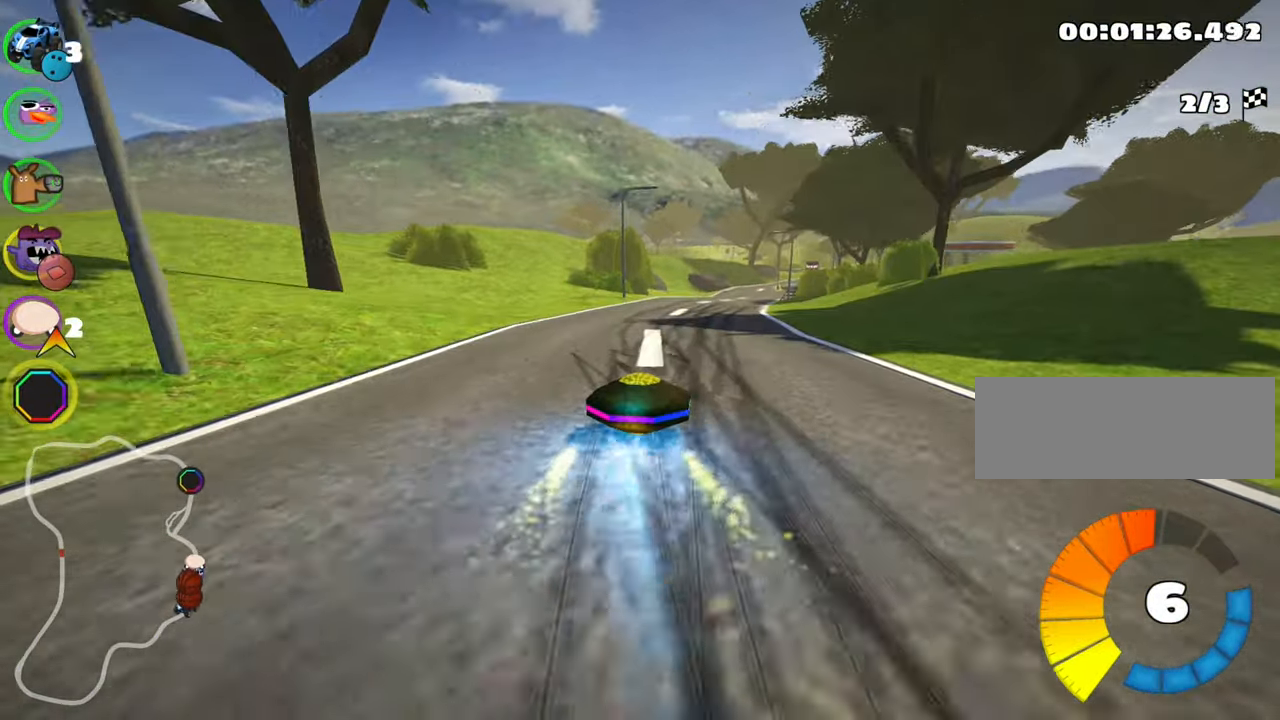
{"keys": ["left", "skid", "up"], "events": [[150, "left", "down"]]}
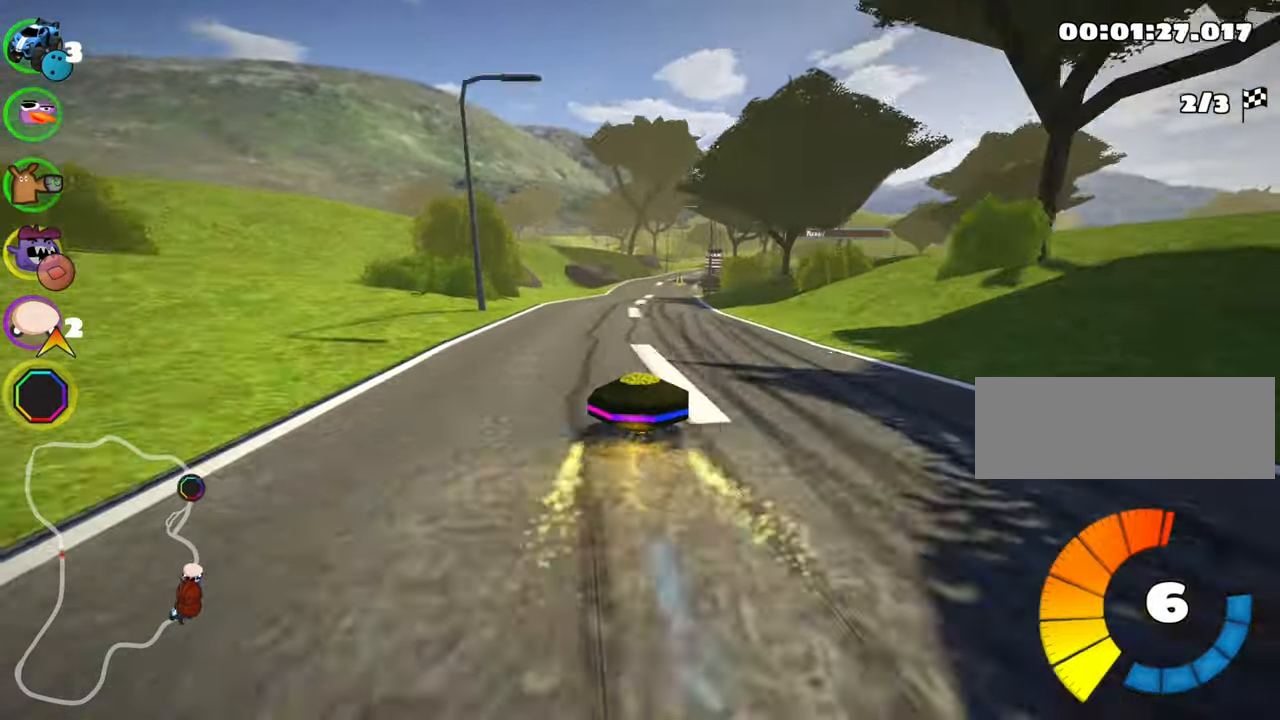
{"keys": ["left", "skid", "up"], "events": []}
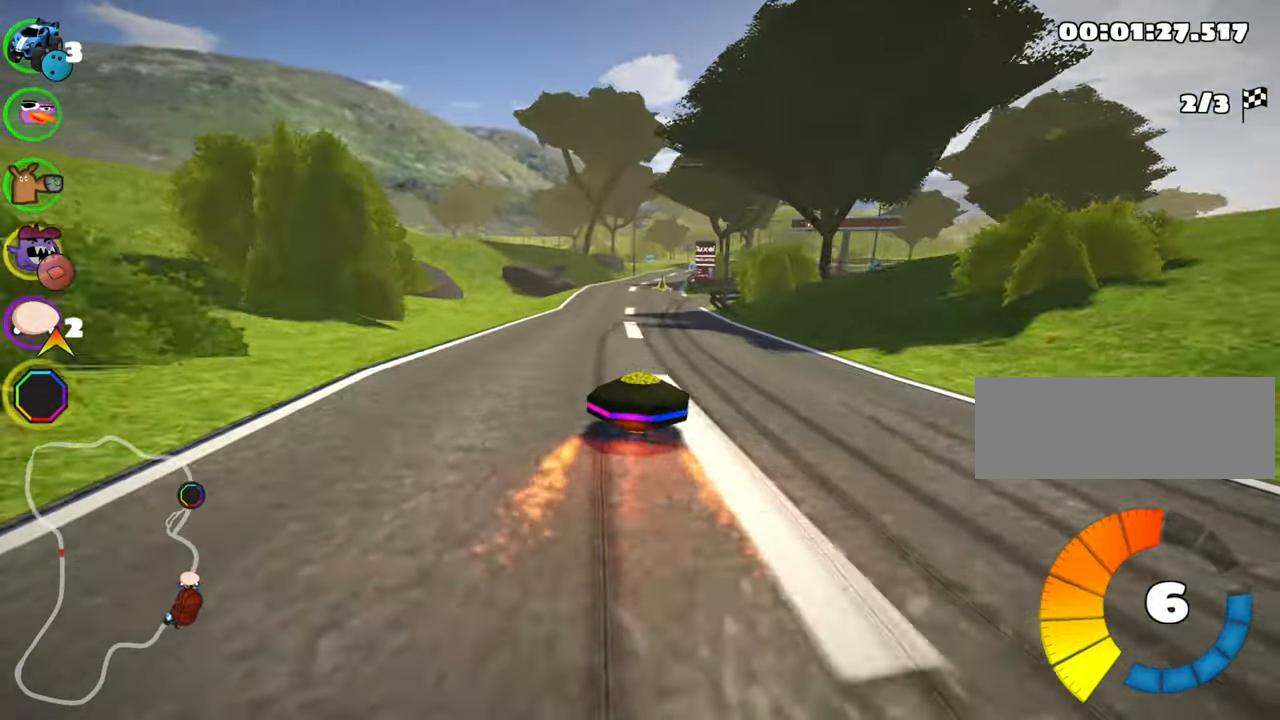
{"keys": ["nitro", "right", "up"], "events": [[200, "left", "up"], [333, "skid", "up"], [367, "right", "down"], [500, "nitro", "down"]]}
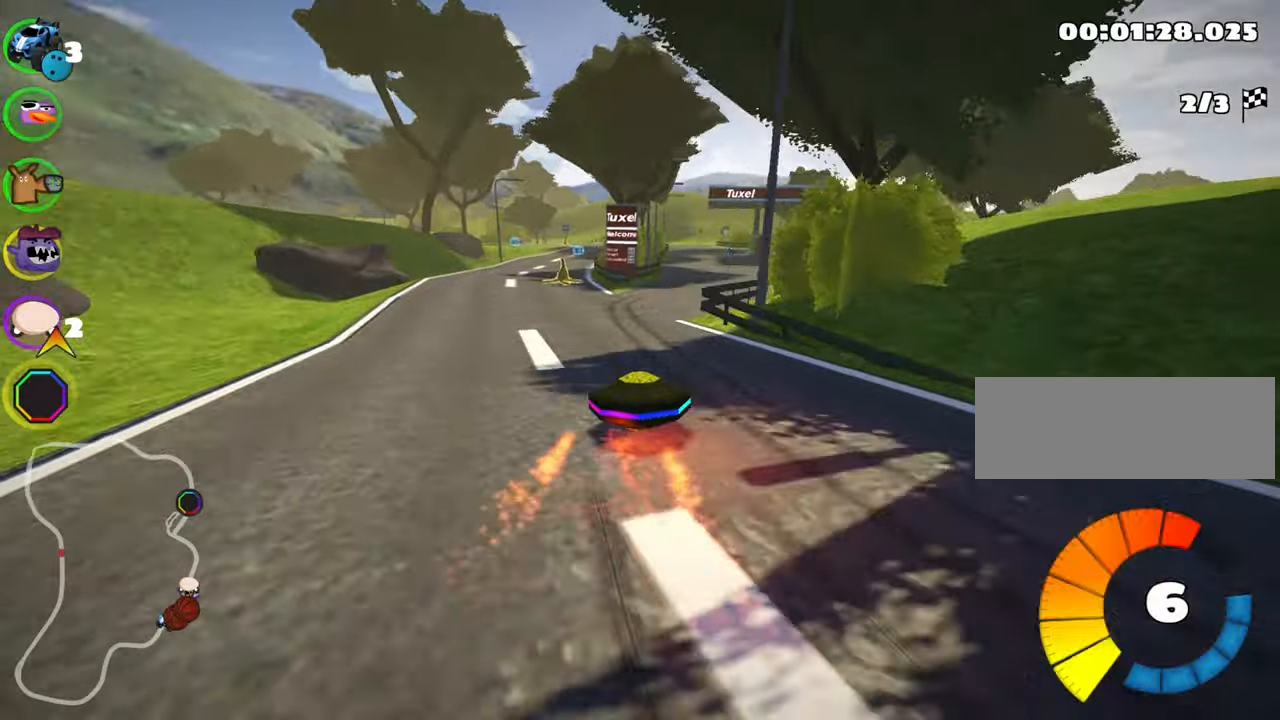
{"keys": ["up"], "events": [[50, "right", "up"], [150, "nitro", "up"]]}
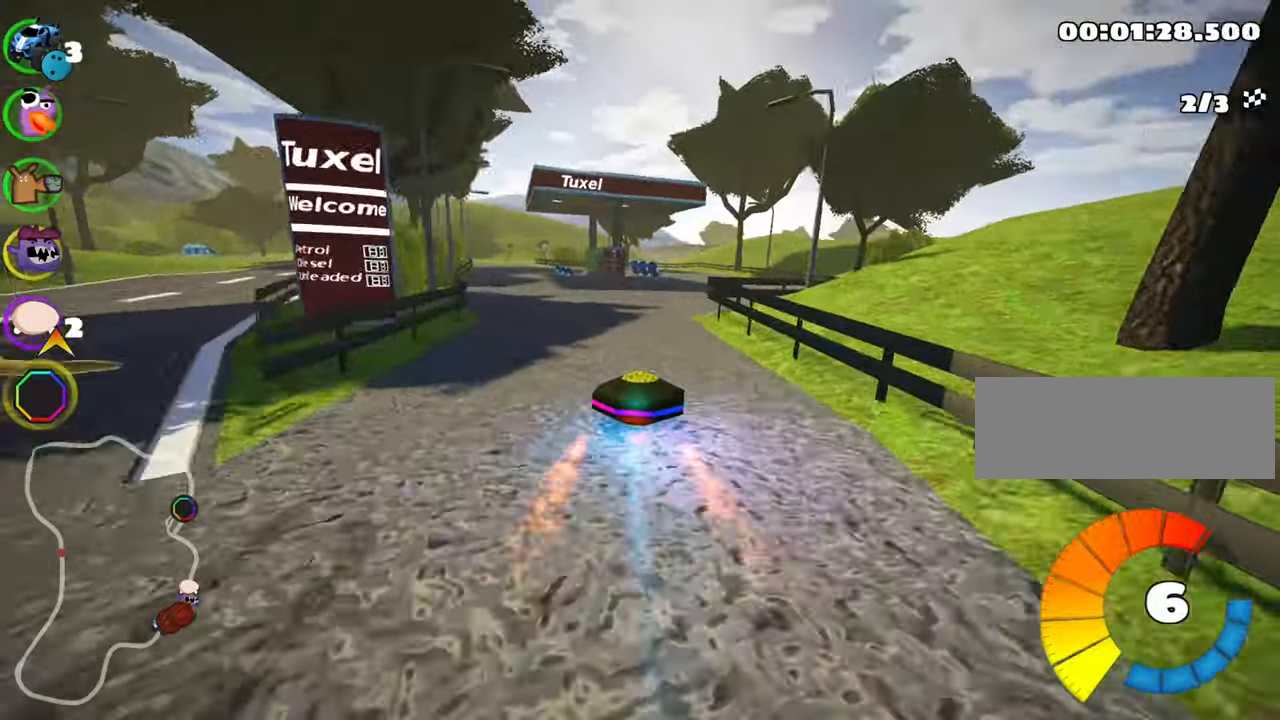
{"keys": ["nitro", "right", "skid", "up"], "events": [[317, "skid", "down"], [350, "left", "down"], [417, "nitro", "down"], [450, "left", "up"], [484, "right", "down"]]}
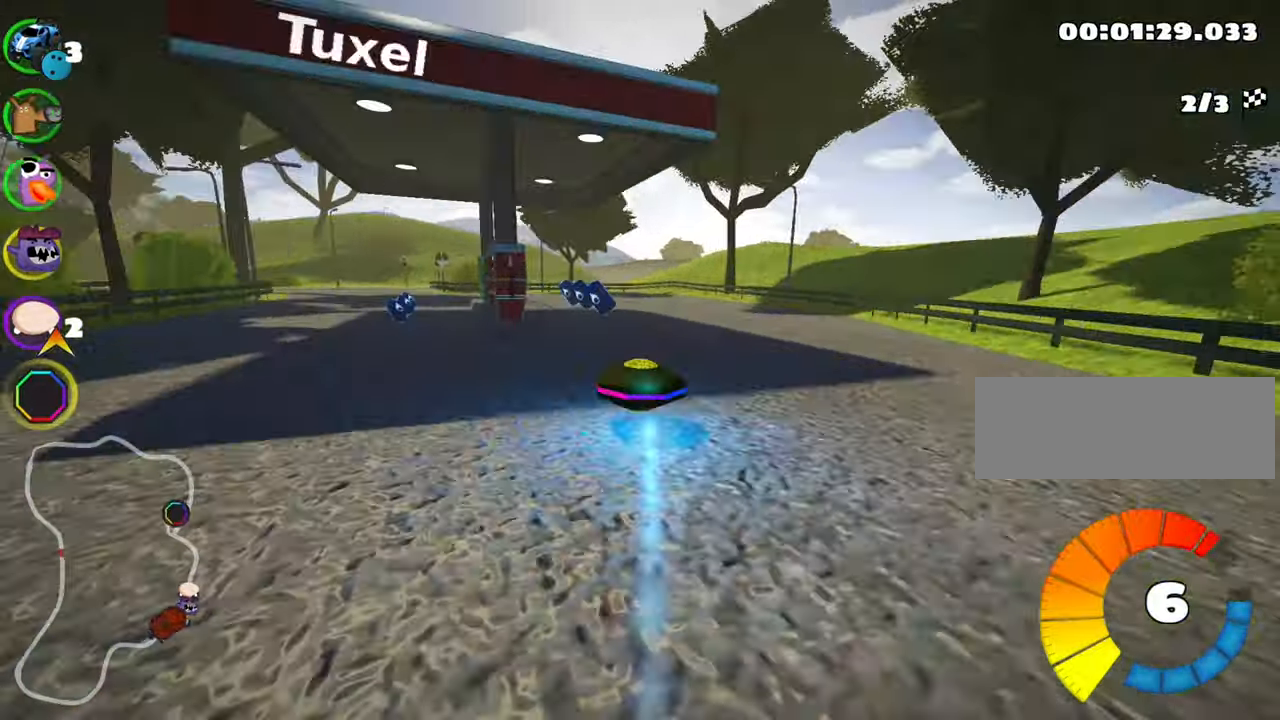
{"keys": ["left", "up"], "events": [[17, "nitro", "up"], [250, "left", "down"], [300, "right", "up"], [484, "skid", "up"]]}
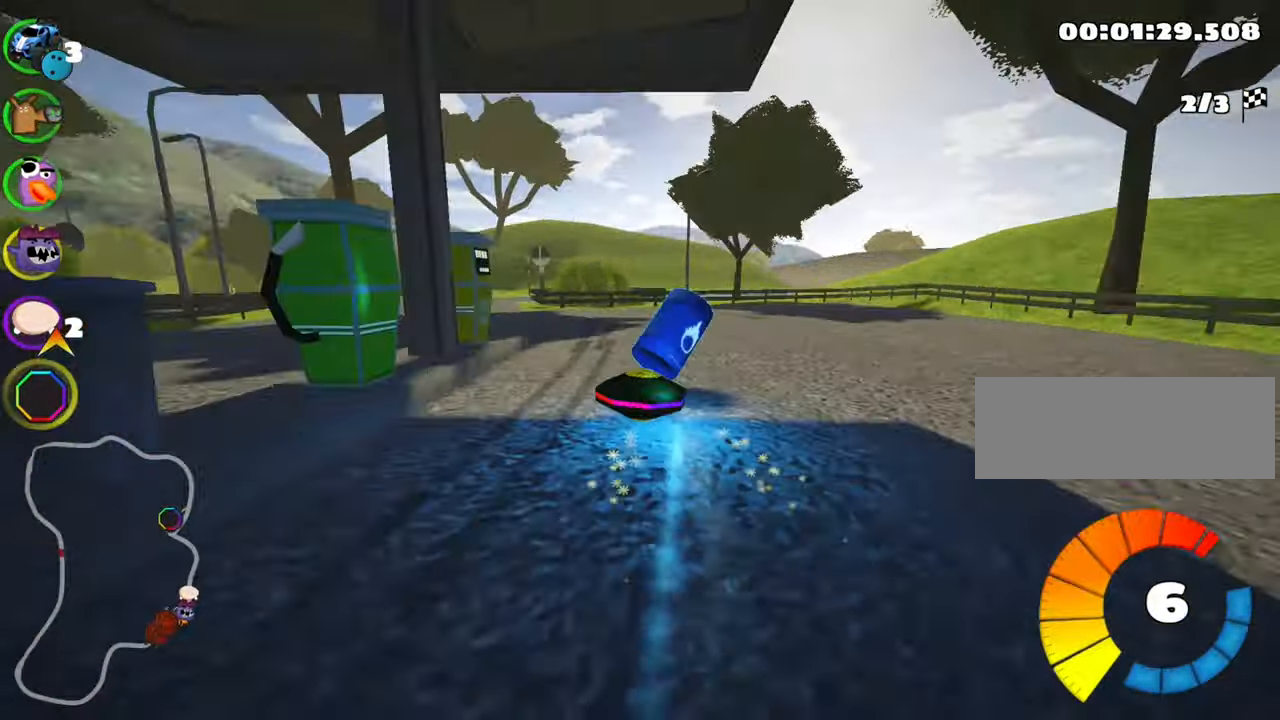
{"keys": ["left", "up"], "events": [[167, "left", "up"], [467, "left", "down"]]}
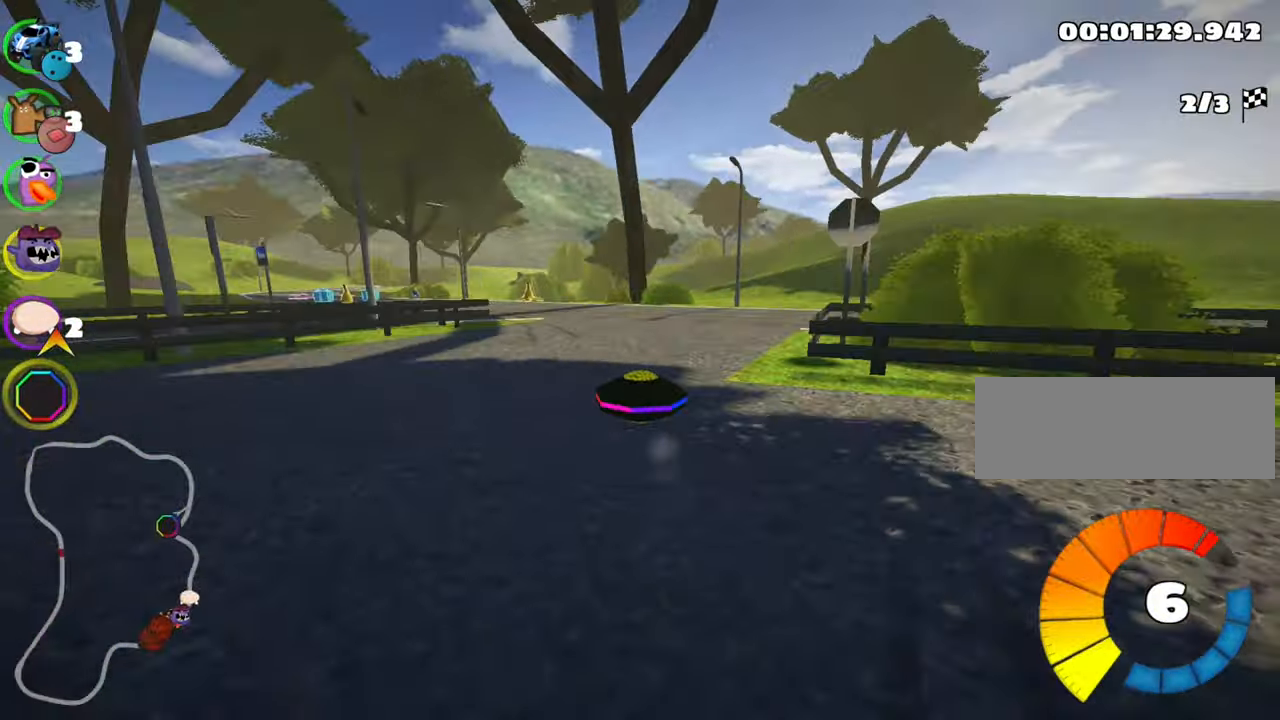
{"keys": ["left", "skid", "up"], "events": [[34, "skid", "down"], [317, "left", "up"], [484, "left", "down"]]}
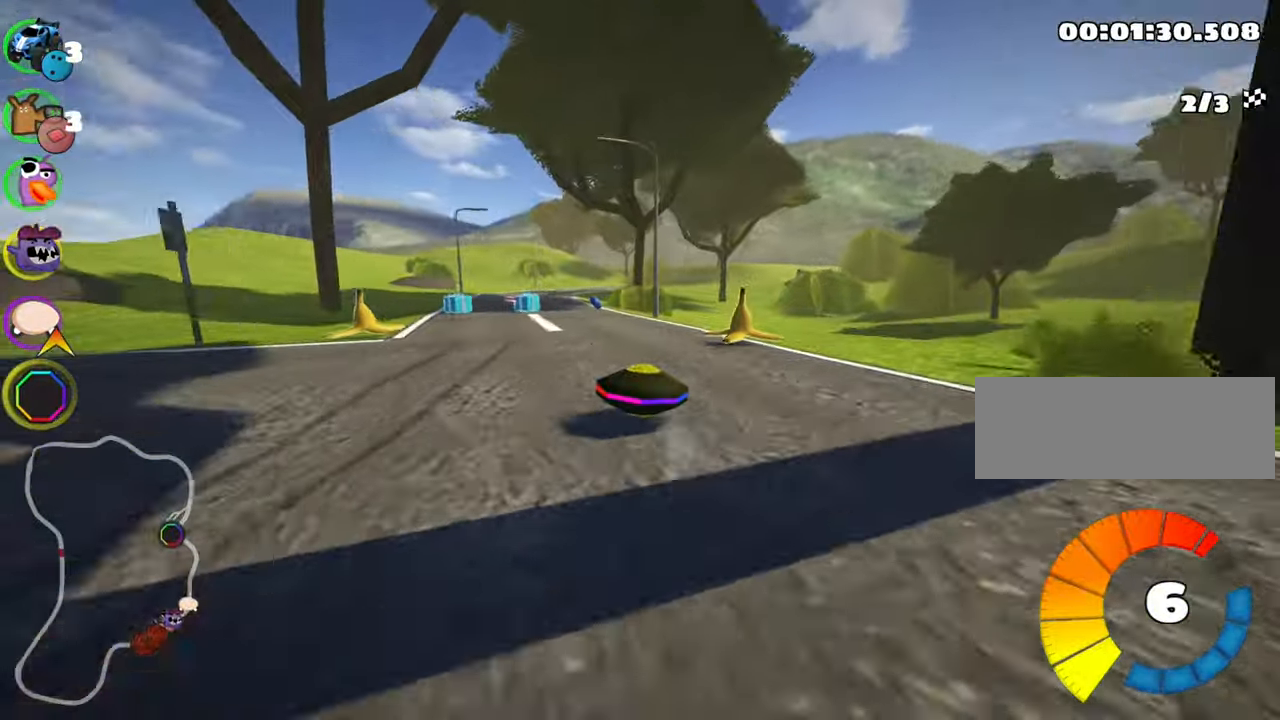
{"keys": ["right", "skid", "up"], "events": [[184, "skid", "up"], [234, "left", "up"], [250, "right", "down"], [417, "skid", "down"]]}
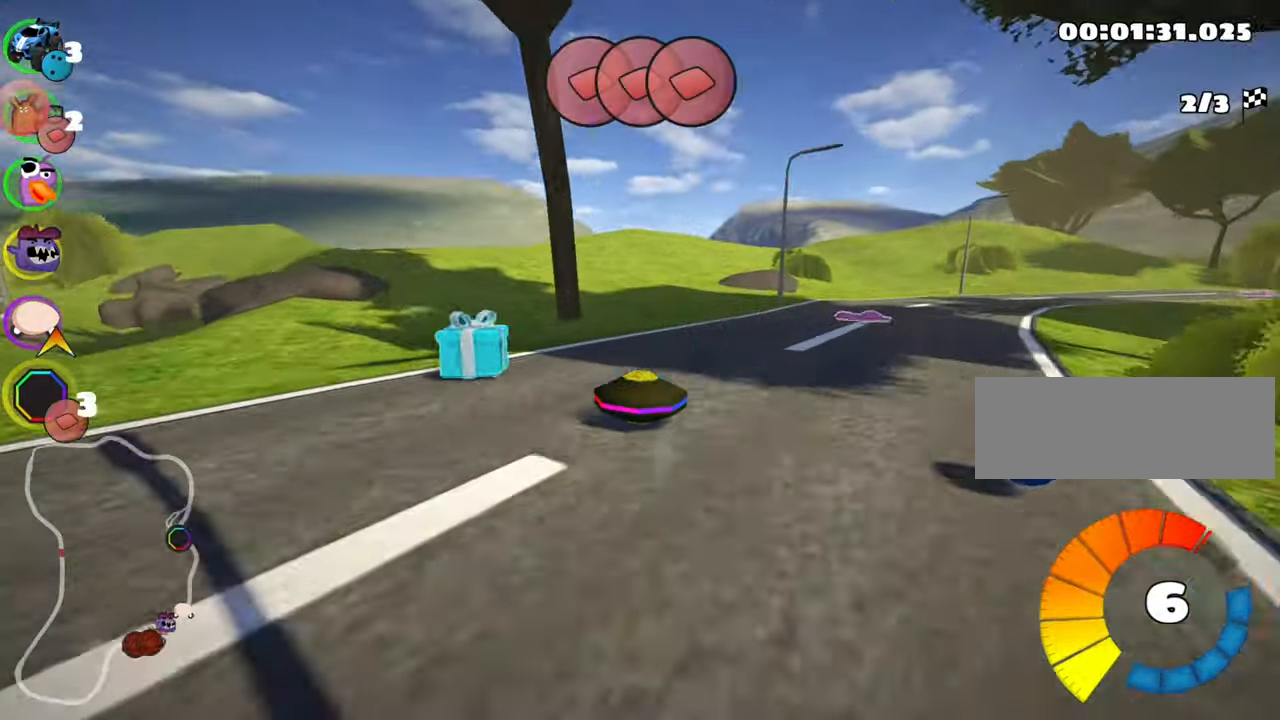
{"keys": ["right", "skid", "up"], "events": [[267, "skid", "up"], [467, "skid", "down"]]}
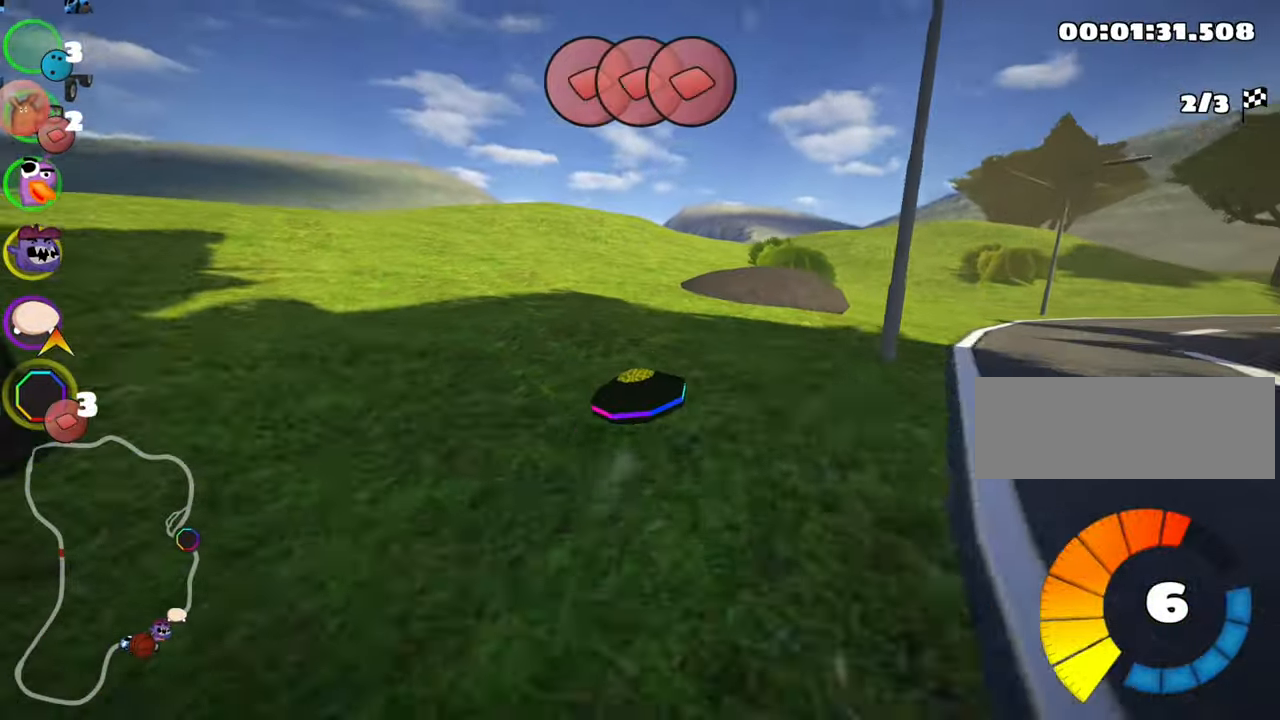
{"keys": ["right", "up"], "events": [[200, "skid", "up"]]}
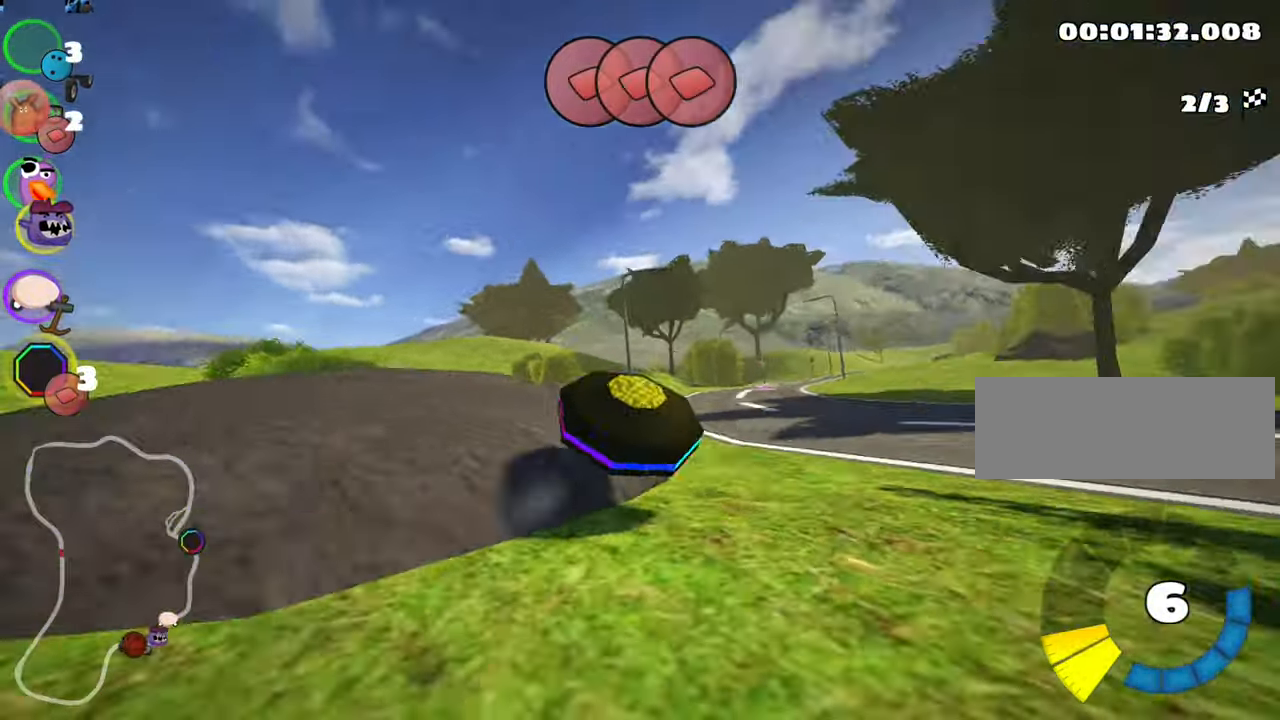
{"keys": ["up"], "events": [[267, "right", "up"]]}
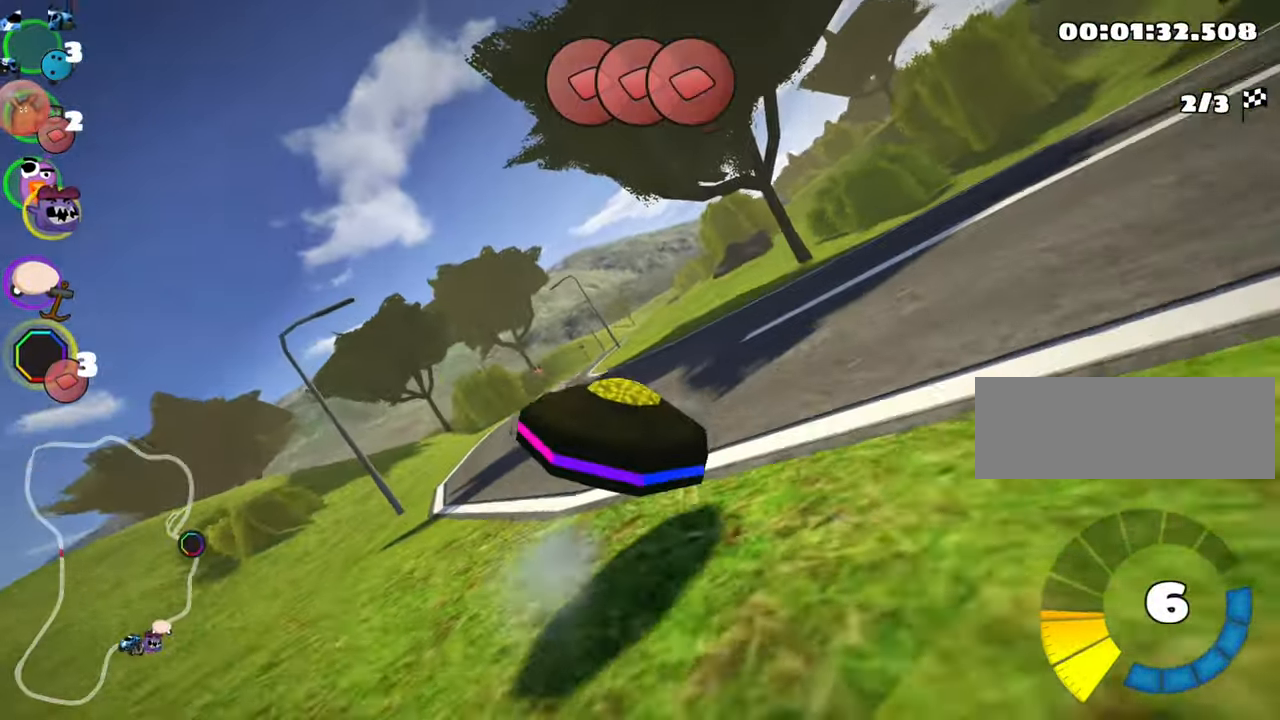
{"keys": ["left", "up"], "events": [[34, "left", "down"], [50, "skid", "down"], [134, "nitro", "down"], [300, "skid", "up"], [317, "nitro", "up"]]}
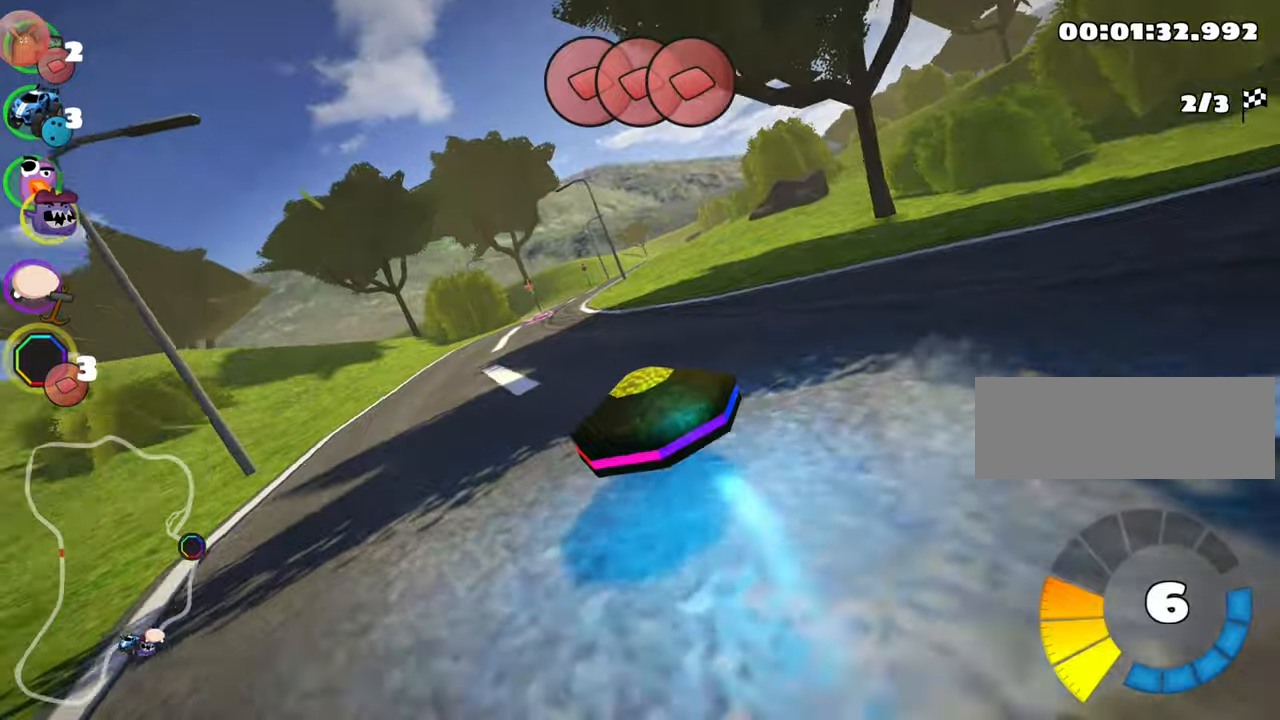
{"keys": ["right", "skid", "up"], "events": [[133, "left", "up"], [183, "skid", "down"], [200, "right", "down"]]}
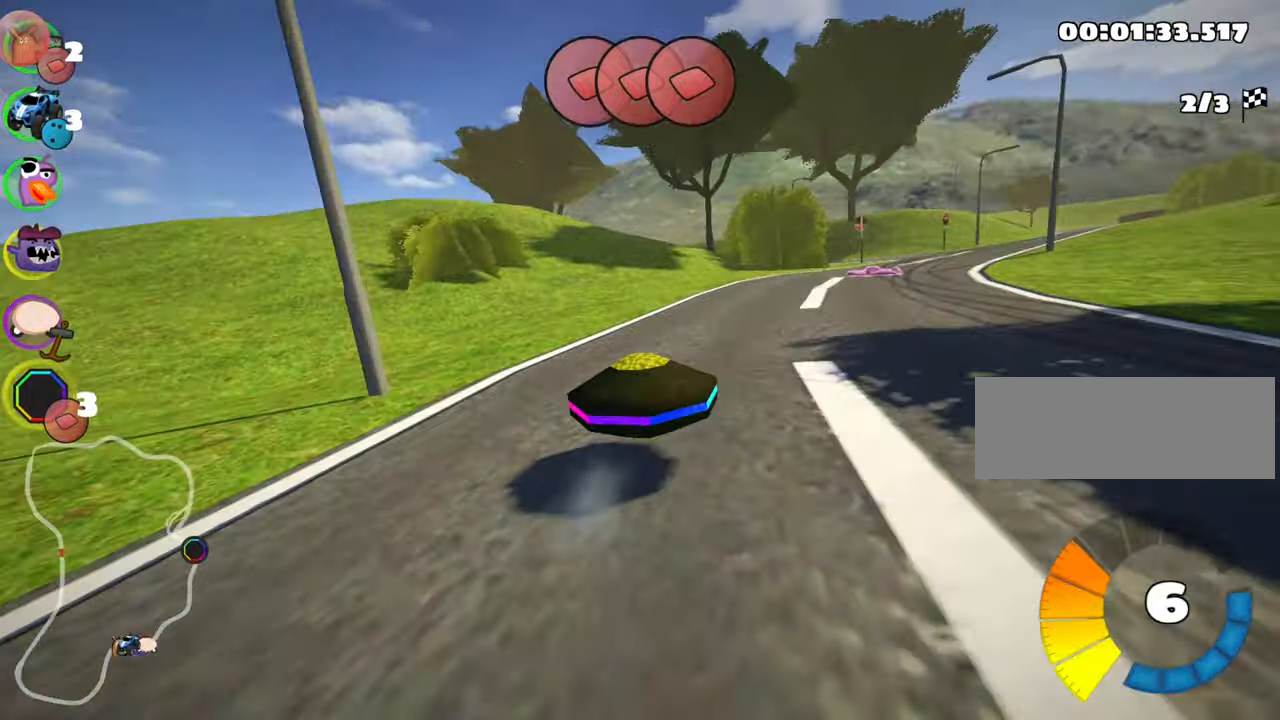
{"keys": ["fire", "left", "skid", "up"], "events": [[166, "left", "down"], [216, "right", "up"], [500, "fire", "down"]]}
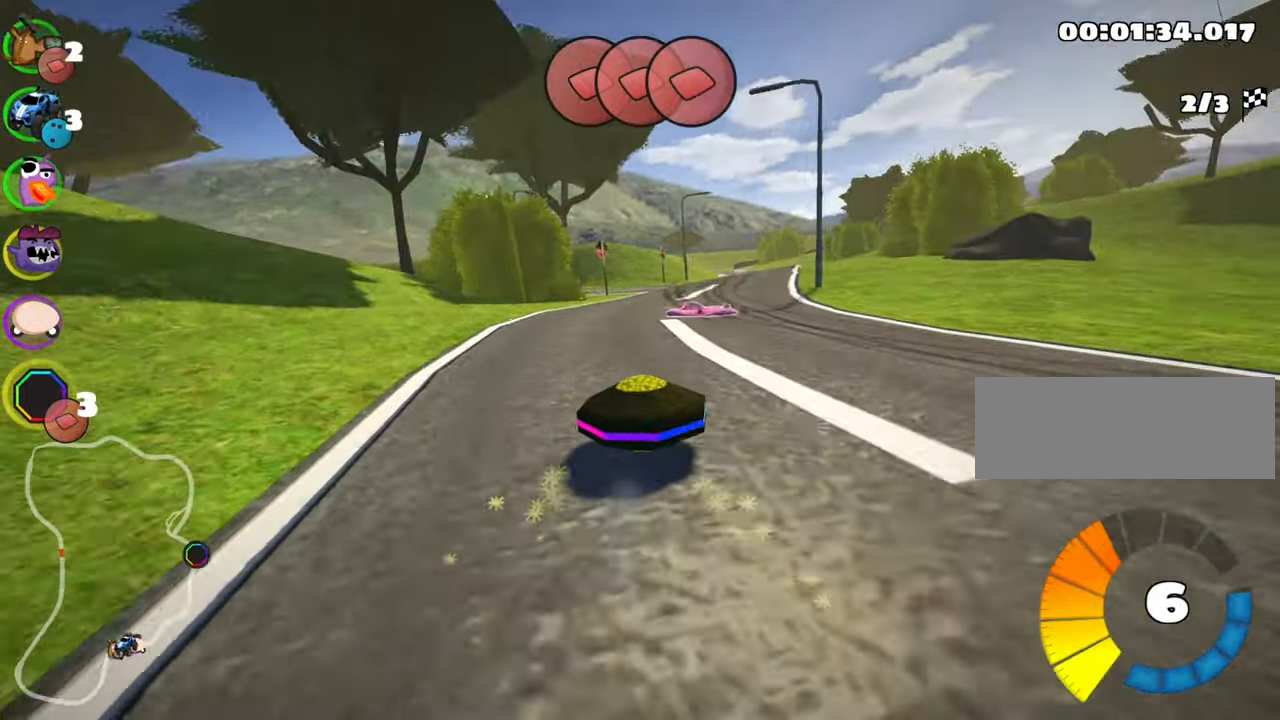
{"keys": ["left", "skid", "up"], "events": [[66, "left", "up"], [66, "right", "down"], [183, "fire", "up"], [333, "left", "down"], [383, "right", "up"]]}
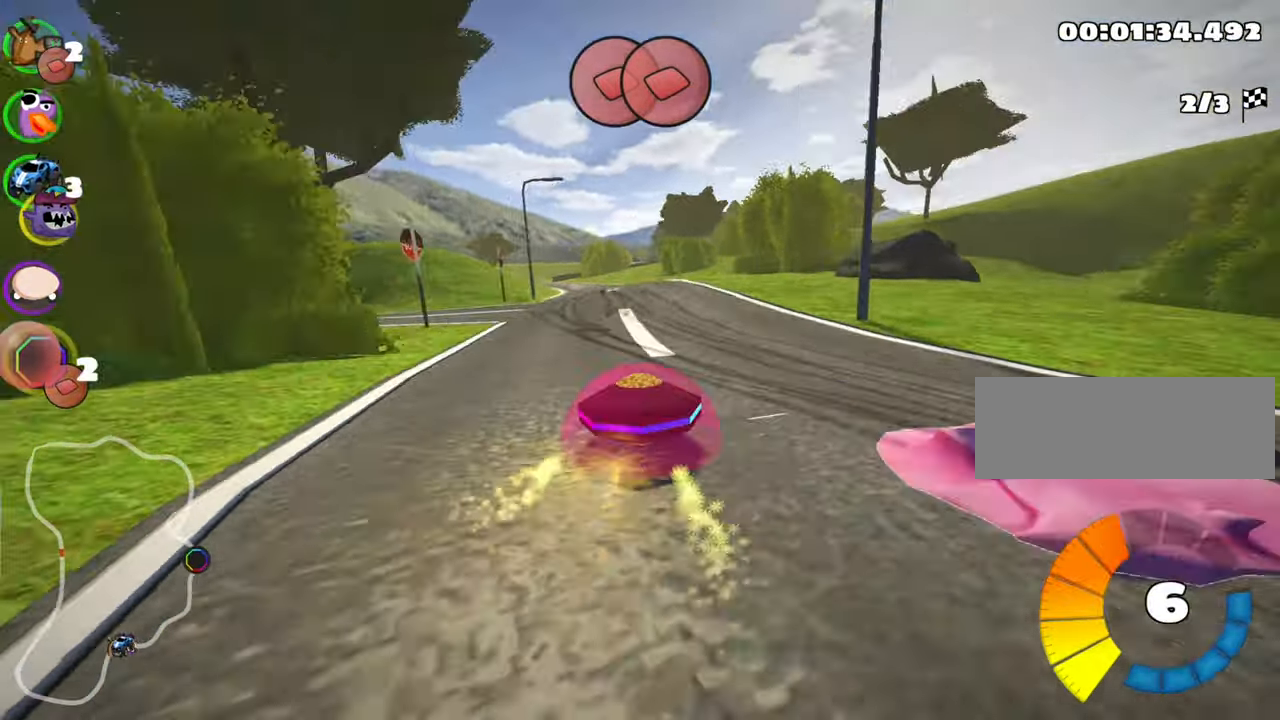
{"keys": ["left", "skid", "up"], "events": [[83, "left", "up"], [216, "left", "down"]]}
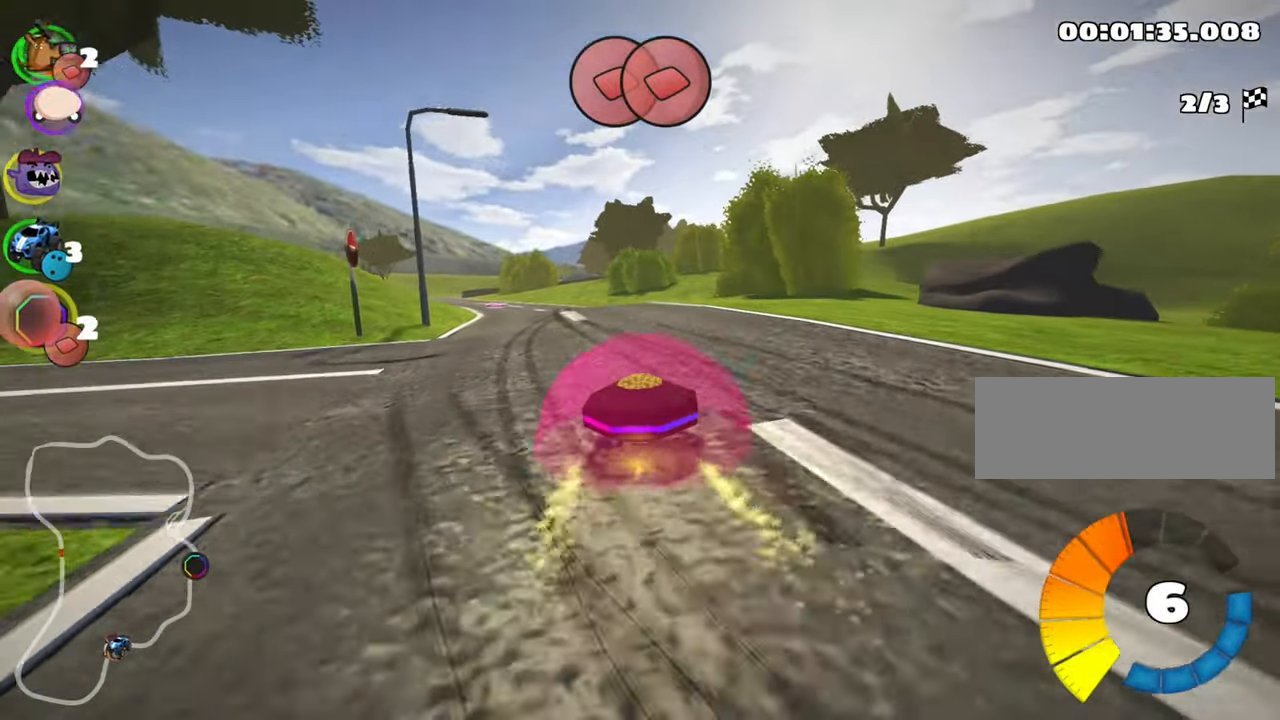
{"keys": ["up"], "events": [[116, "skid", "up"], [300, "nitro", "down"], [366, "left", "up"], [416, "nitro", "up"]]}